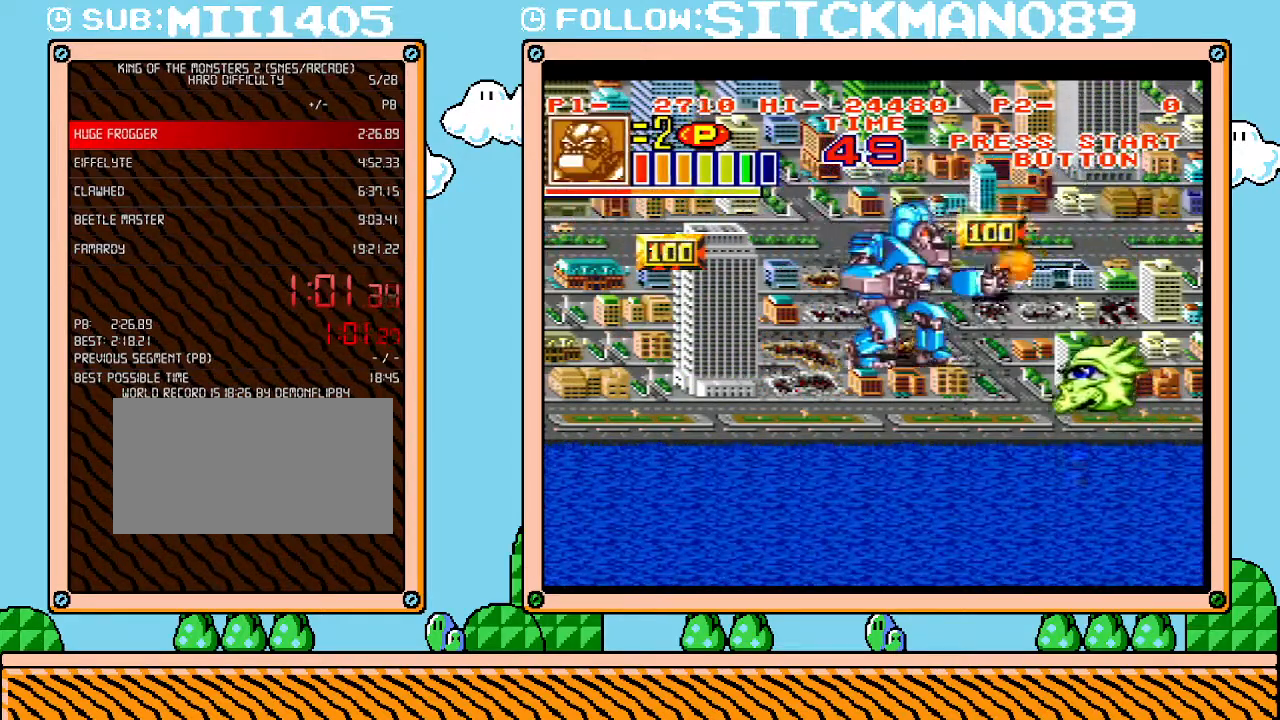
Gameplay with a controller (Nintendo layout); each line is a JSON object with the inputs held at the frame after it. "events" lists button and stick changes between this image and that frame as [ms after this image, input, new state], when the widget could be followed in between. Not read: A B L3 R3 X Y.
{"buttons": [], "events": [[433, "DPAD_DOWN", "up"]]}
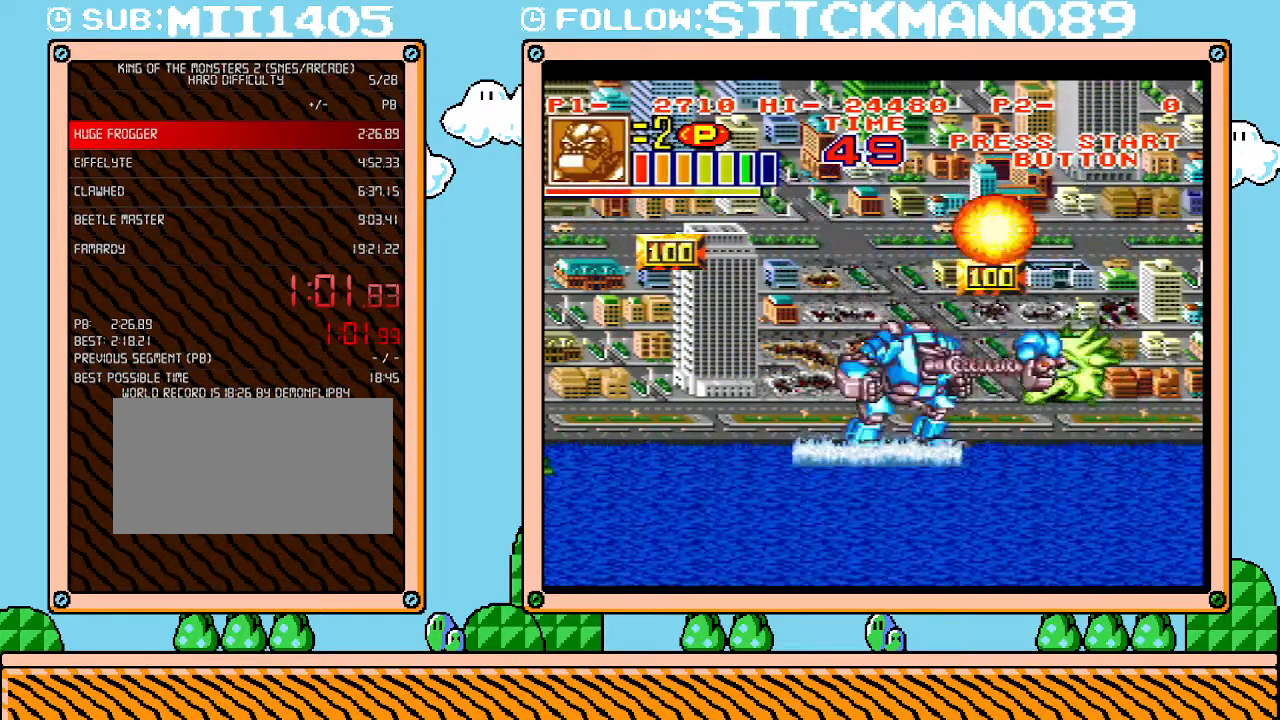
{"buttons": ["DPAD_UP"], "events": [[367, "DPAD_UP", "down"]]}
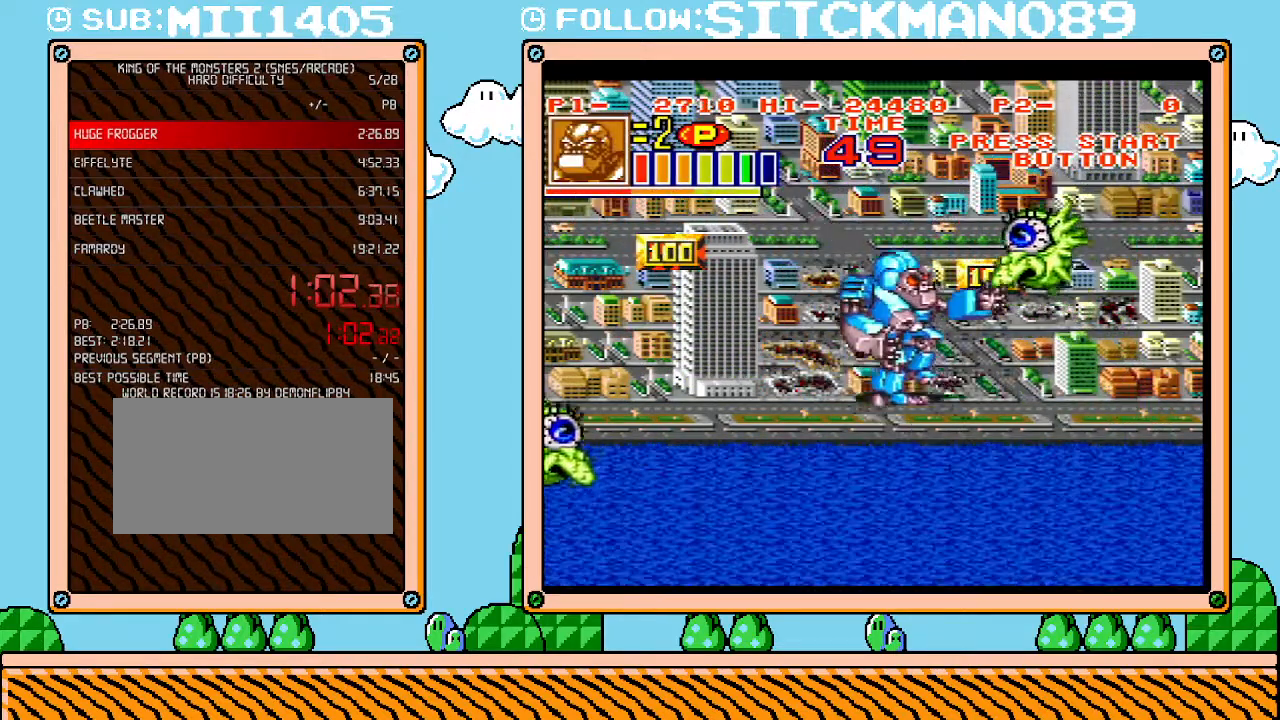
{"buttons": ["DPAD_UP"], "events": []}
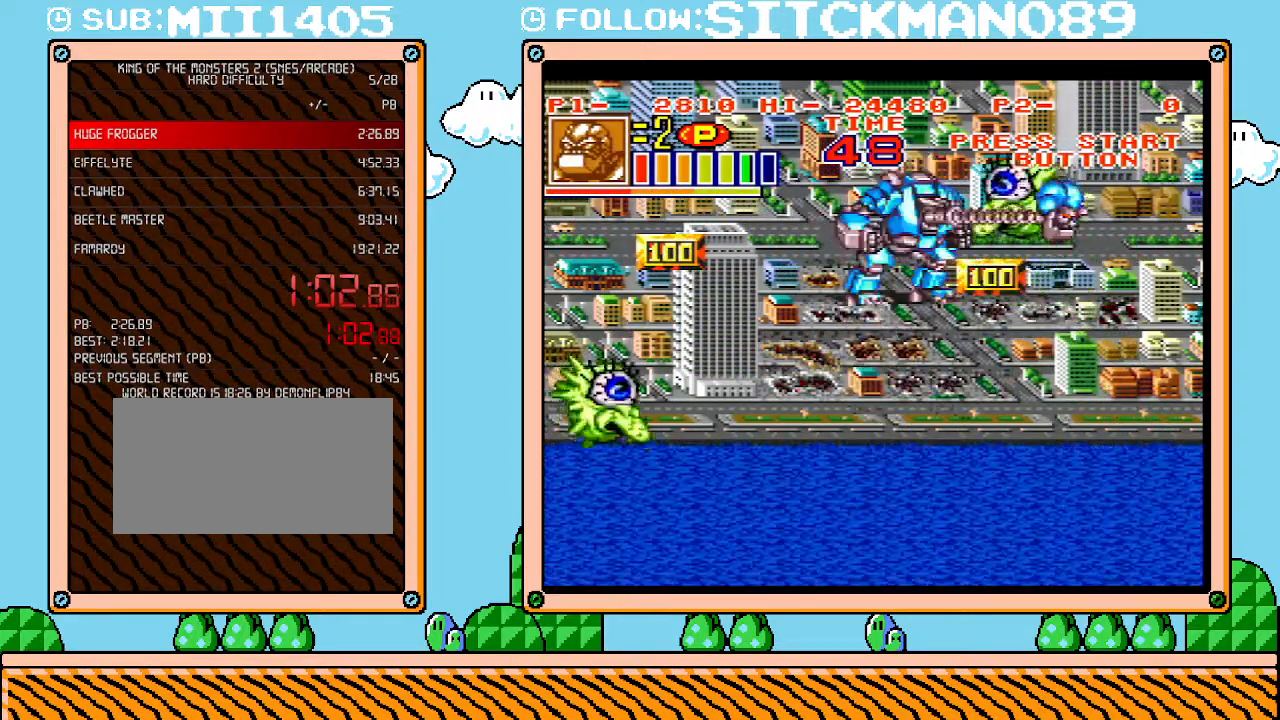
{"buttons": ["DPAD_RIGHT"], "events": [[83, "DPAD_UP", "up"], [300, "DPAD_RIGHT", "down"]]}
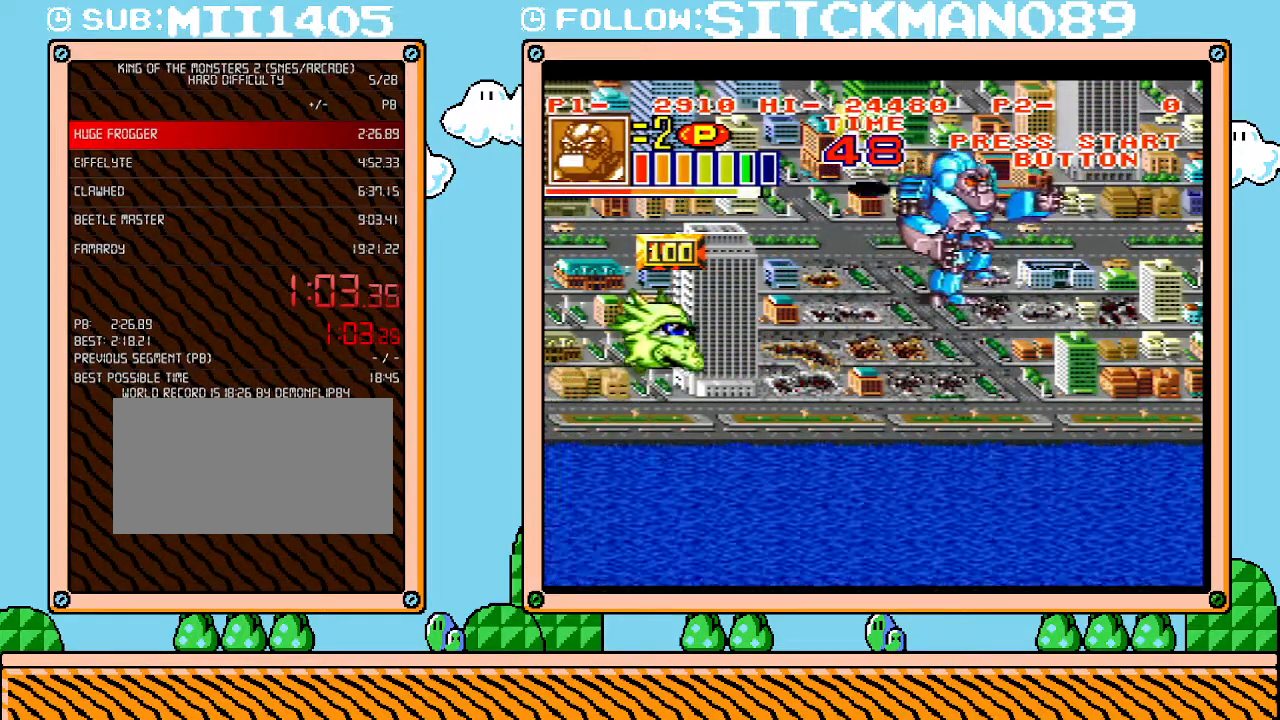
{"buttons": ["DPAD_DOWN"], "events": [[83, "DPAD_RIGHT", "up"], [83, "DPAD_UP", "down"], [117, "DPAD_LEFT", "down"], [117, "DPAD_UP", "up"], [400, "DPAD_DOWN", "down"], [450, "DPAD_LEFT", "up"]]}
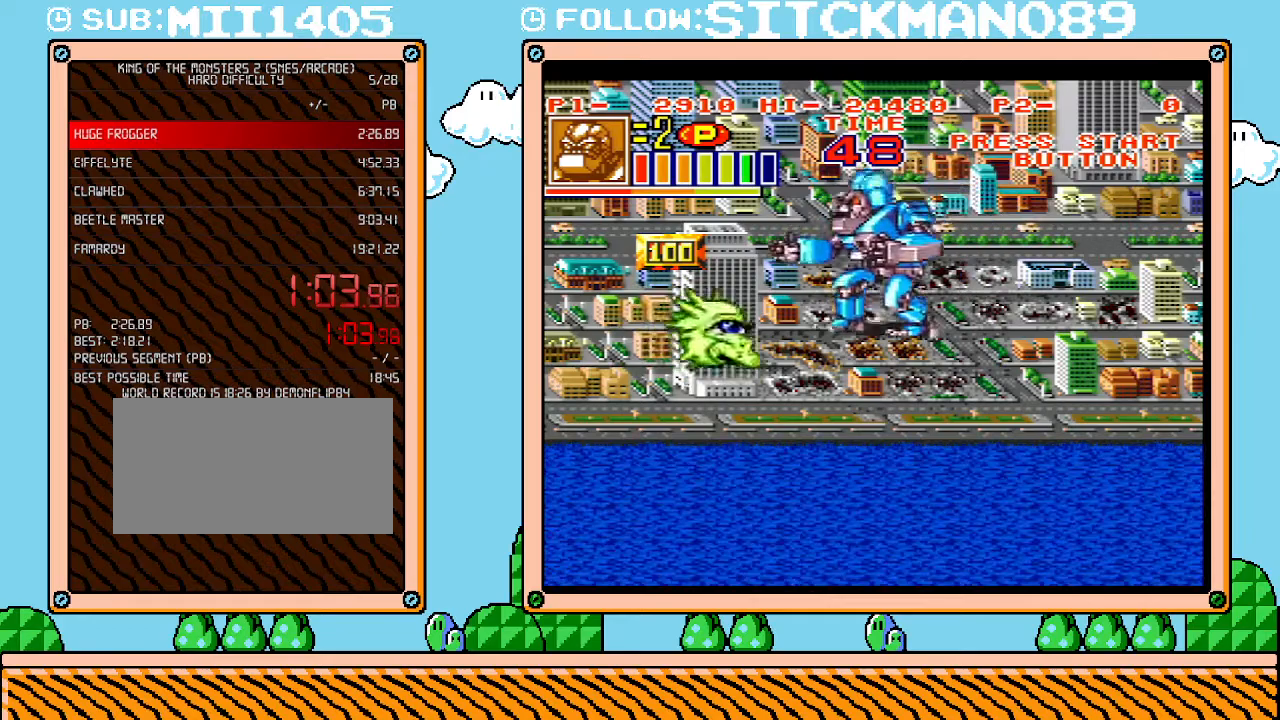
{"buttons": [], "events": [[150, "DPAD_DOWN", "up"]]}
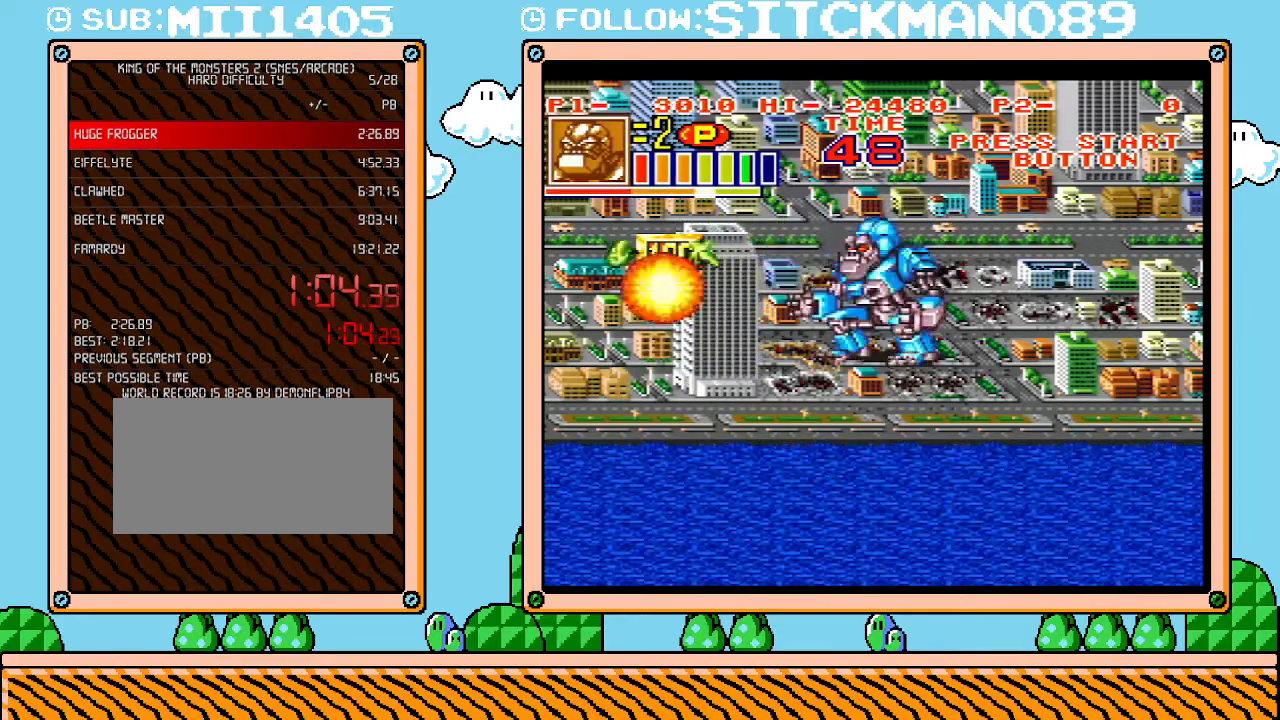
{"buttons": ["DPAD_LEFT"], "events": [[117, "DPAD_LEFT", "down"], [183, "DPAD_UP", "down"], [333, "DPAD_UP", "up"]]}
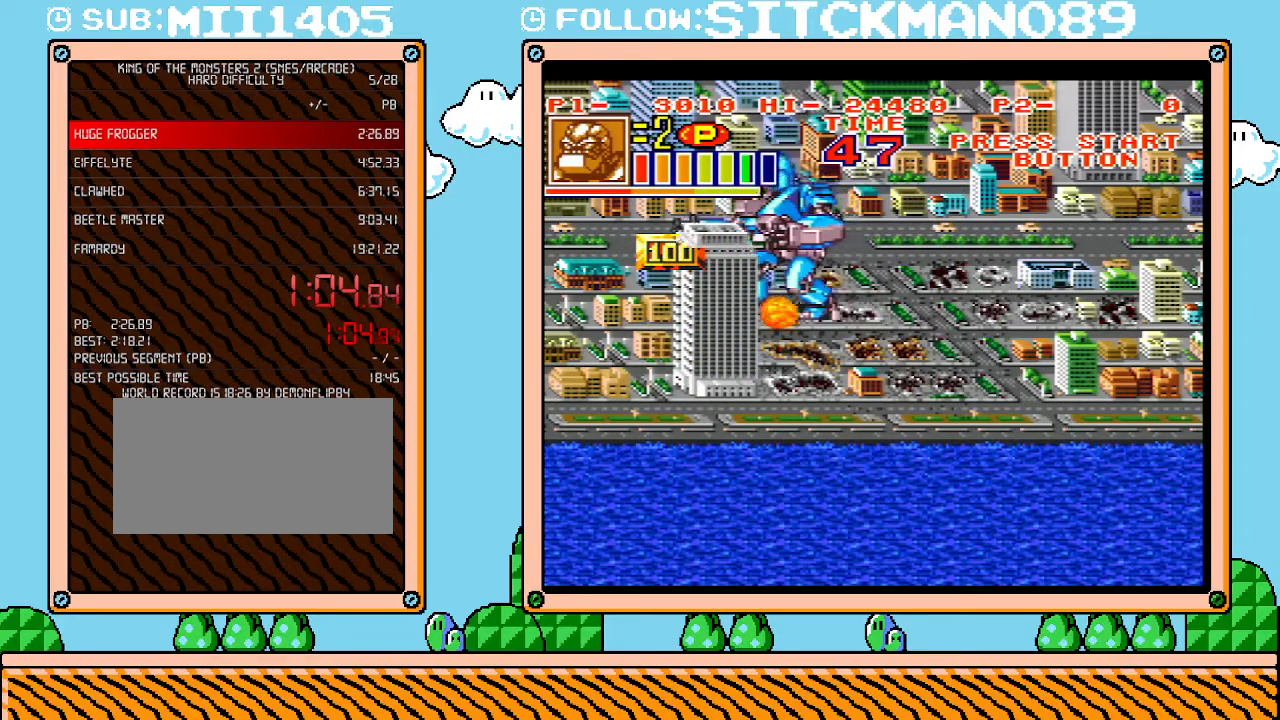
{"buttons": ["DPAD_RIGHT"], "events": [[300, "DPAD_LEFT", "up"], [333, "DPAD_DOWN", "down"], [367, "DPAD_RIGHT", "down"], [400, "DPAD_DOWN", "up"]]}
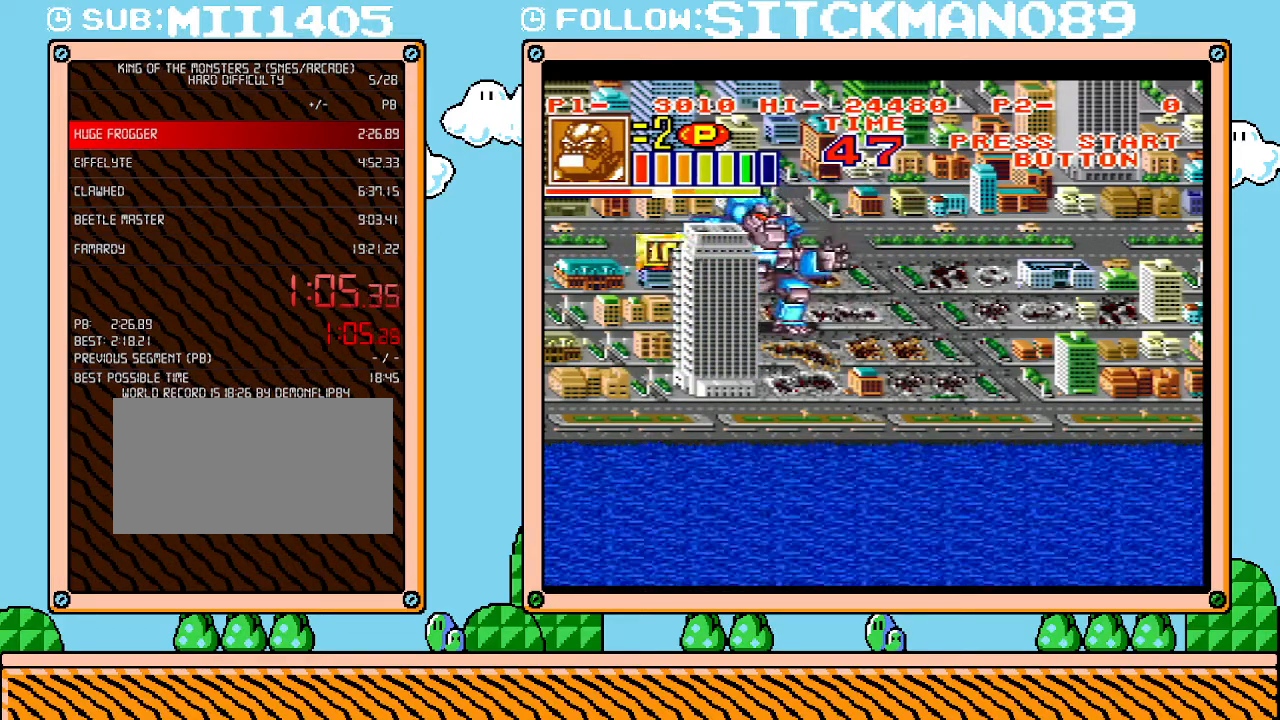
{"buttons": ["DPAD_UP"], "events": [[467, "DPAD_UP", "down"], [483, "DPAD_RIGHT", "up"]]}
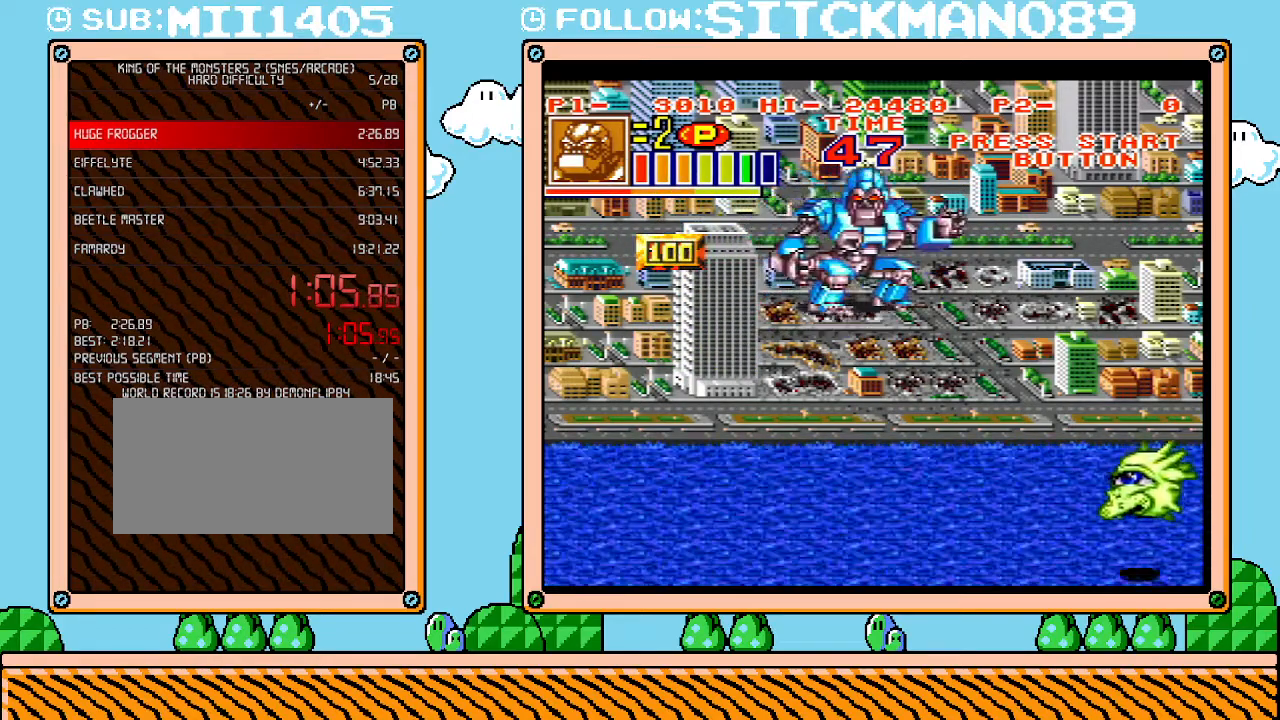
{"buttons": ["DPAD_LEFT"], "events": [[17, "DPAD_LEFT", "down"], [17, "DPAD_UP", "up"]]}
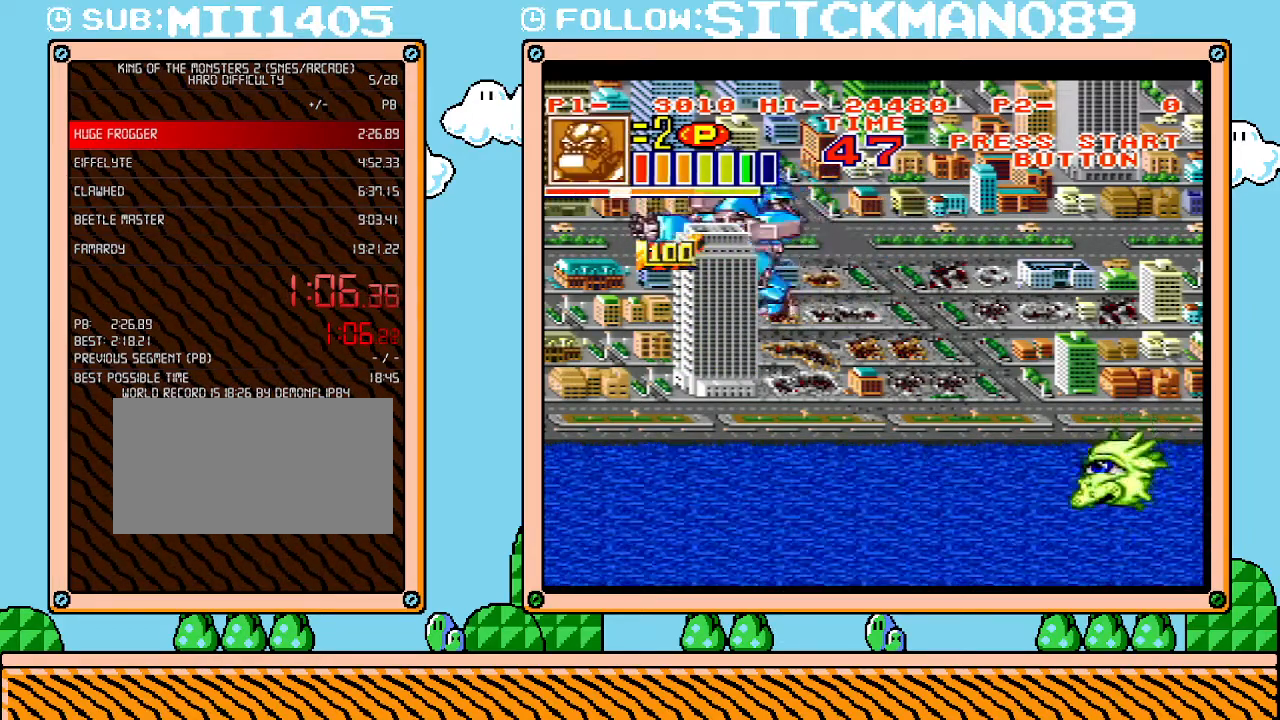
{"buttons": ["DPAD_UP"], "events": [[233, "DPAD_DOWN", "down"], [233, "DPAD_LEFT", "up"], [300, "DPAD_RIGHT", "down"], [400, "DPAD_DOWN", "up"], [433, "DPAD_UP", "down"], [483, "DPAD_RIGHT", "up"]]}
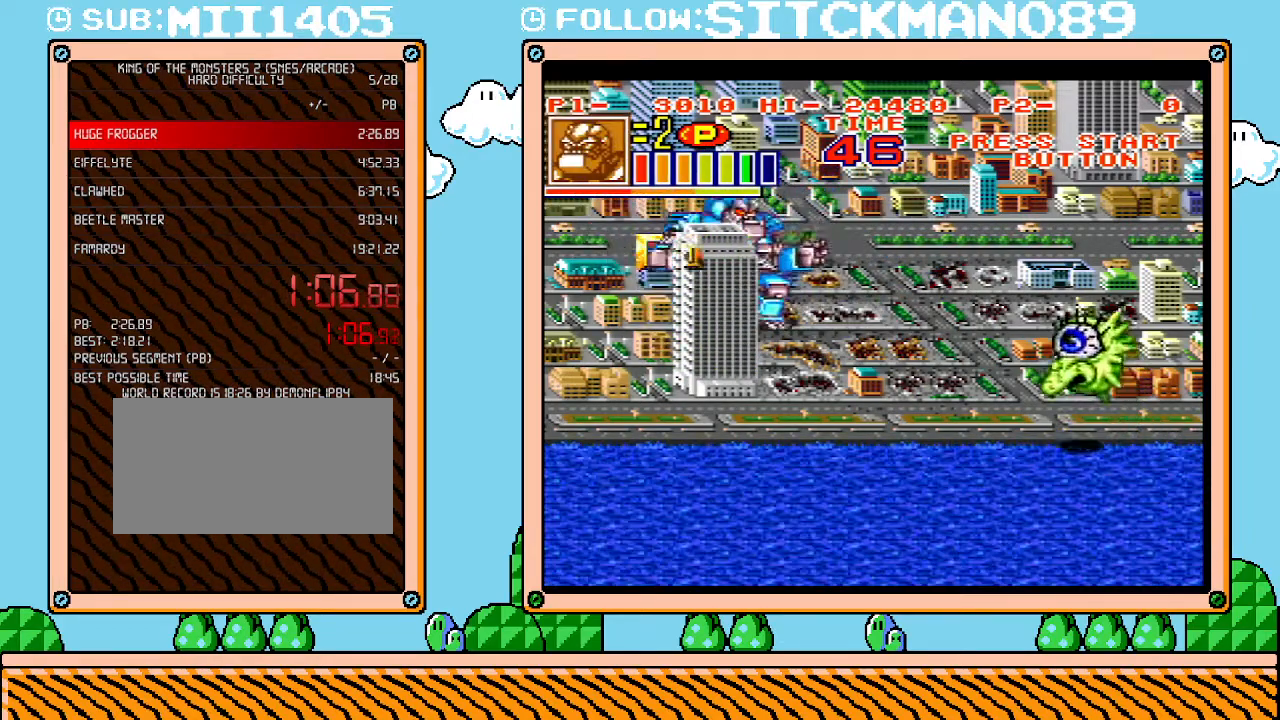
{"buttons": ["DPAD_DOWN", "DPAD_RIGHT"], "events": [[233, "DPAD_RIGHT", "down"], [333, "DPAD_UP", "up"], [400, "DPAD_DOWN", "down"]]}
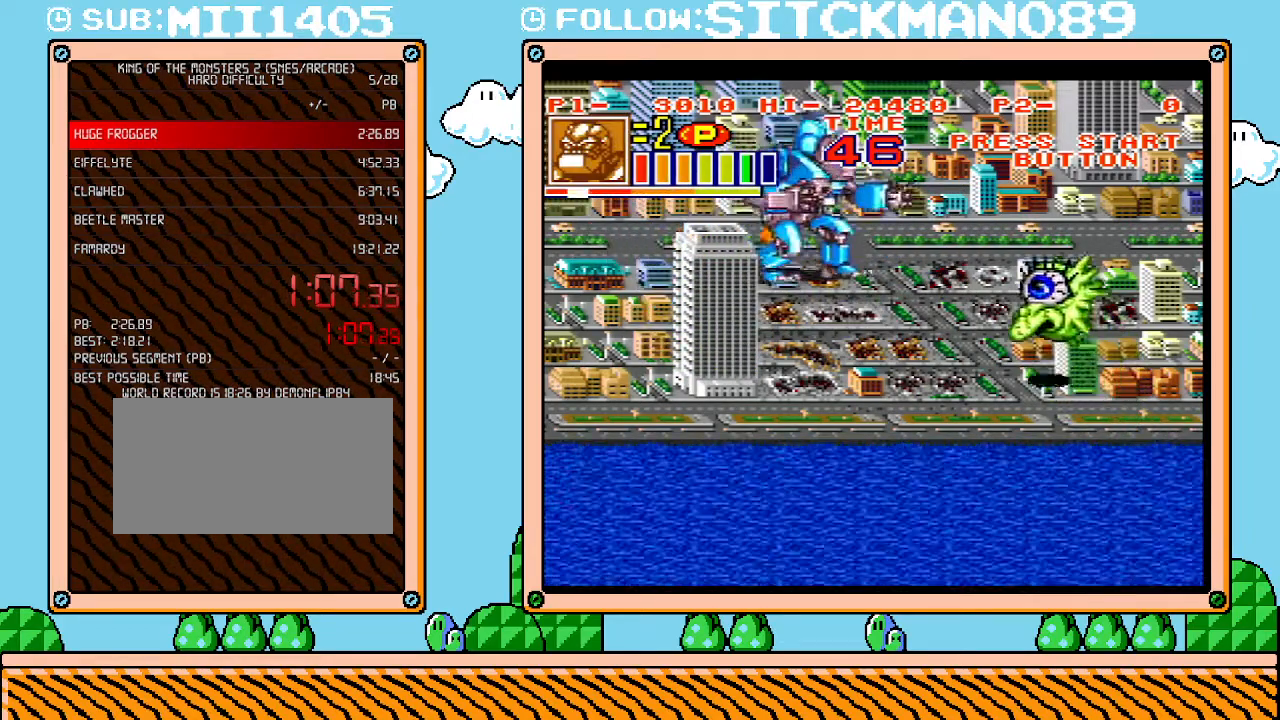
{"buttons": [], "events": [[400, "DPAD_DOWN", "up"], [400, "DPAD_RIGHT", "up"]]}
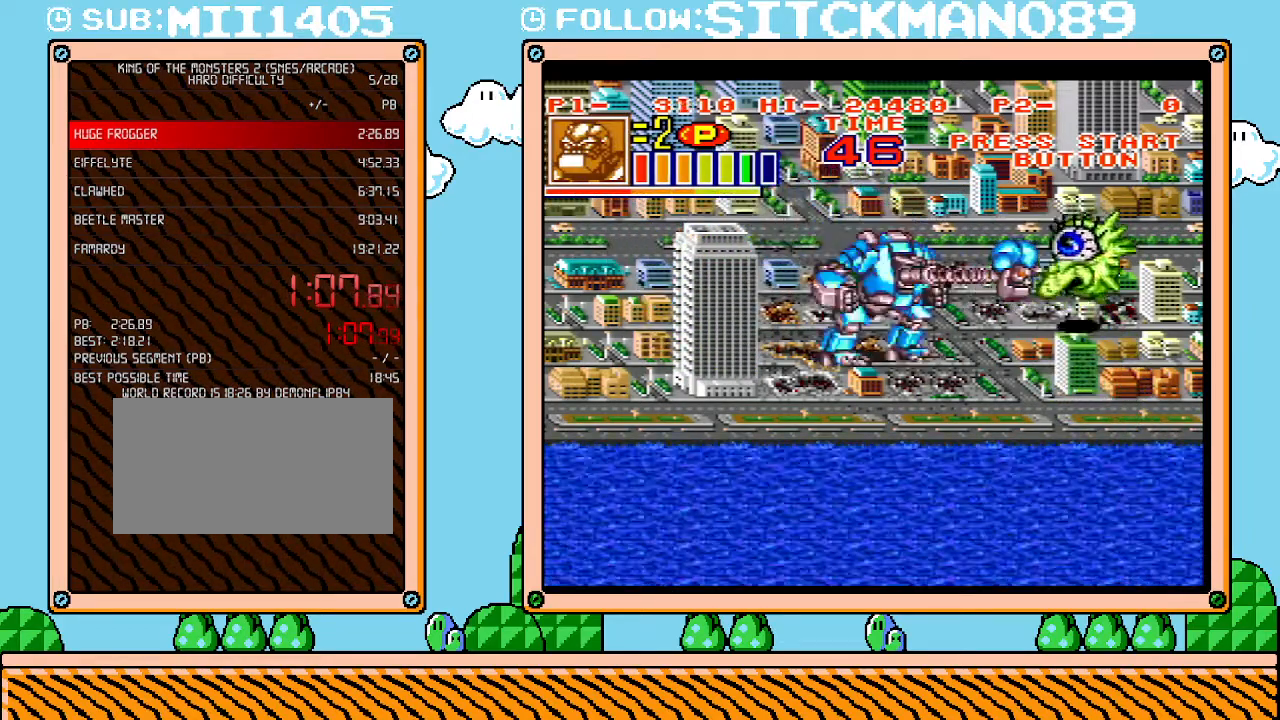
{"buttons": ["DPAD_DOWN", "DPAD_RIGHT"], "events": [[367, "DPAD_RIGHT", "down"], [467, "DPAD_DOWN", "down"]]}
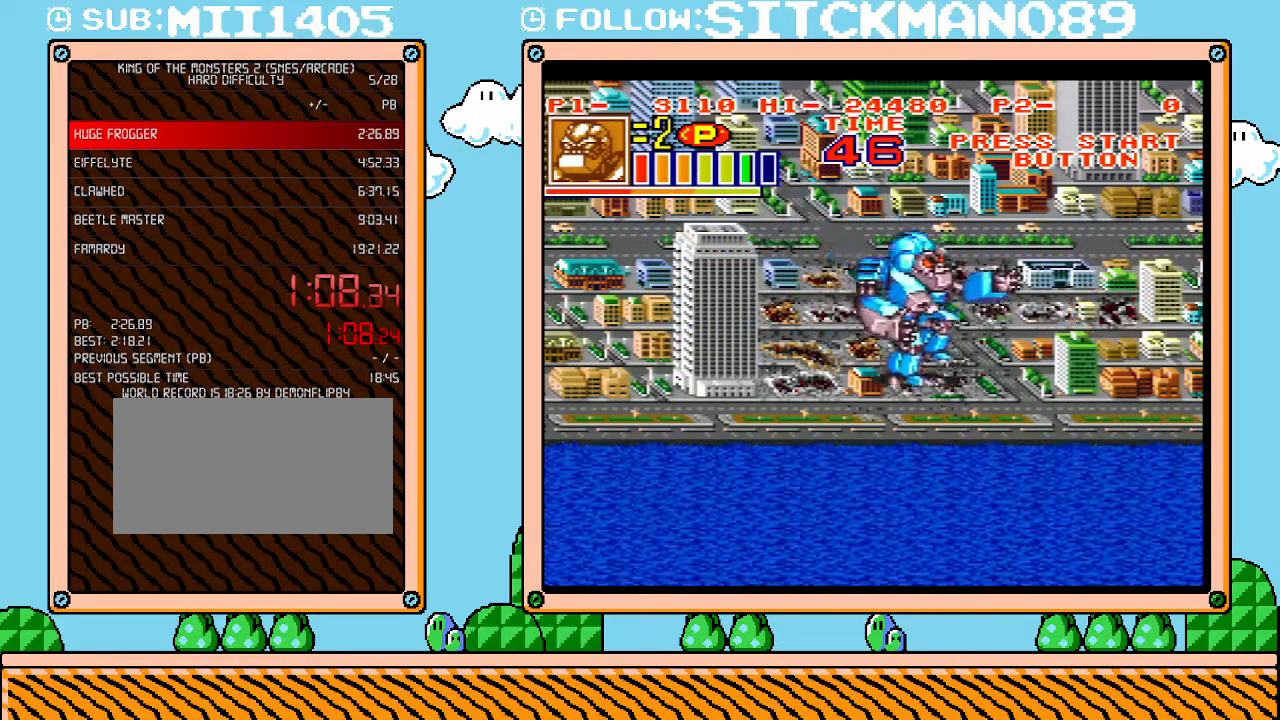
{"buttons": ["DPAD_DOWN"], "events": [[117, "DPAD_DOWN", "up"], [400, "DPAD_RIGHT", "up"], [433, "DPAD_DOWN", "down"]]}
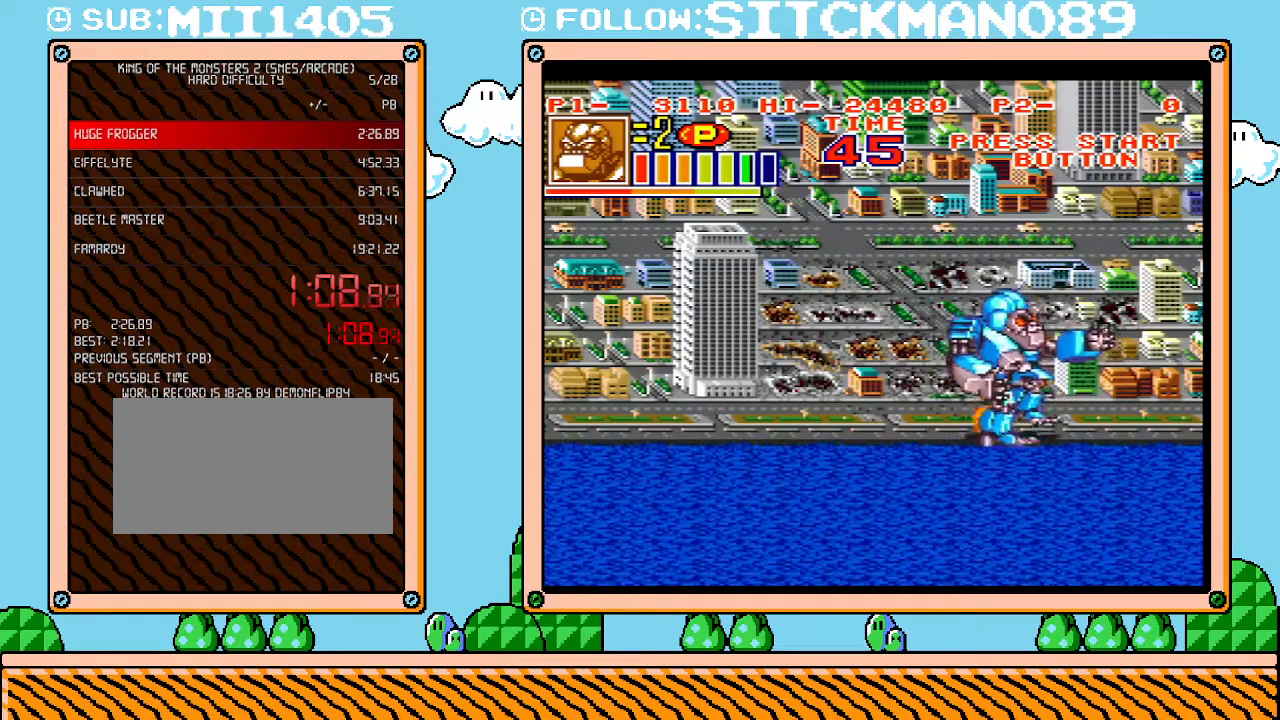
{"buttons": ["DPAD_LEFT"], "events": [[400, "DPAD_DOWN", "up"], [400, "DPAD_LEFT", "down"]]}
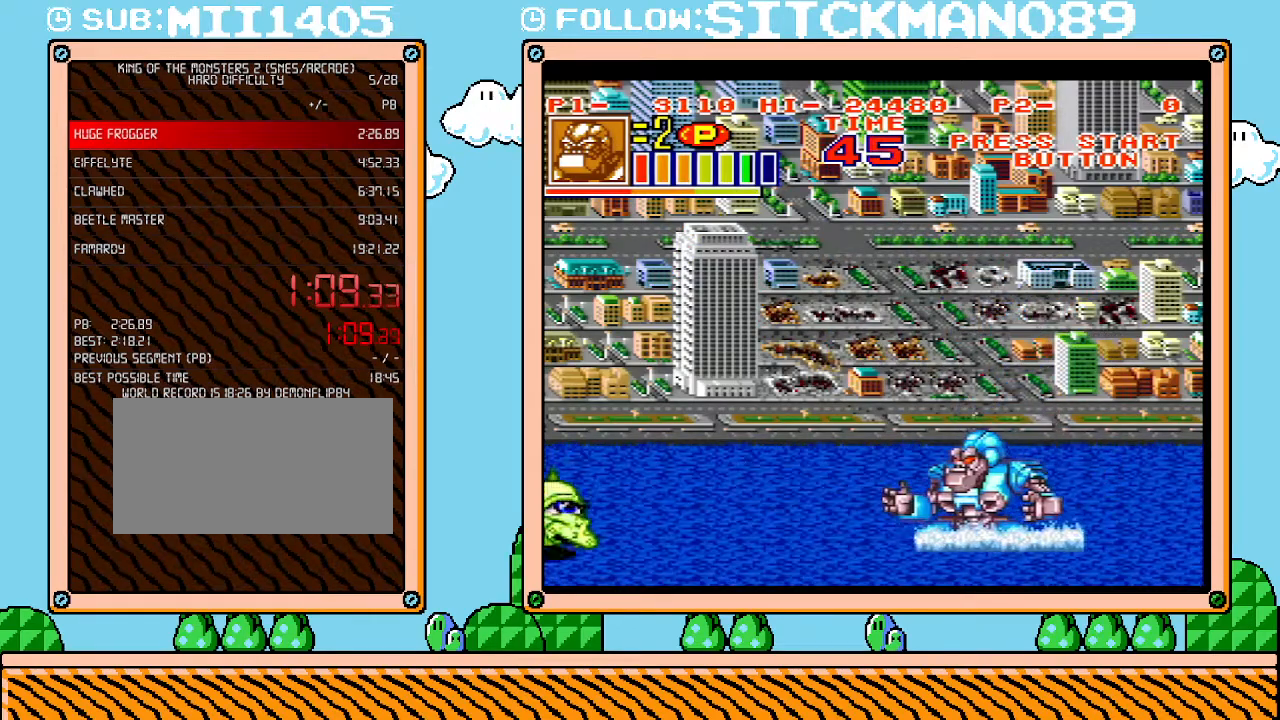
{"buttons": ["DPAD_LEFT"], "events": [[217, "DPAD_UP", "down"], [483, "DPAD_UP", "up"]]}
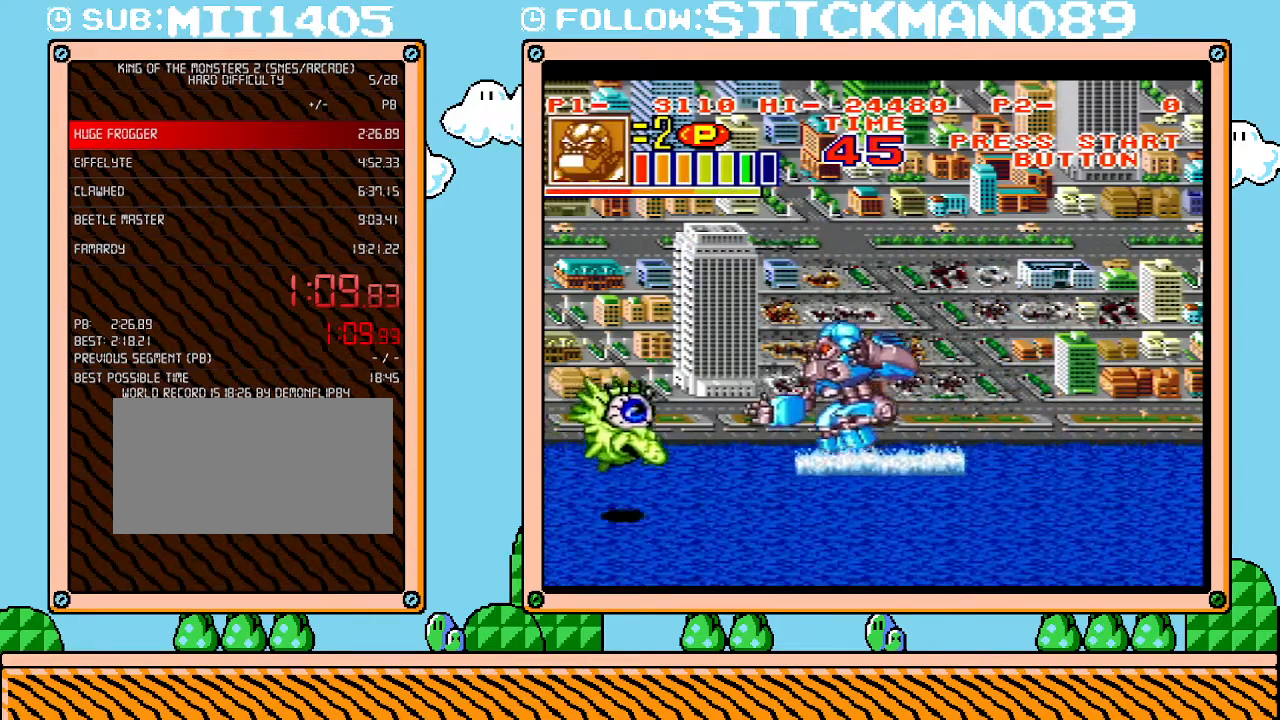
{"buttons": [], "events": [[267, "DPAD_LEFT", "up"]]}
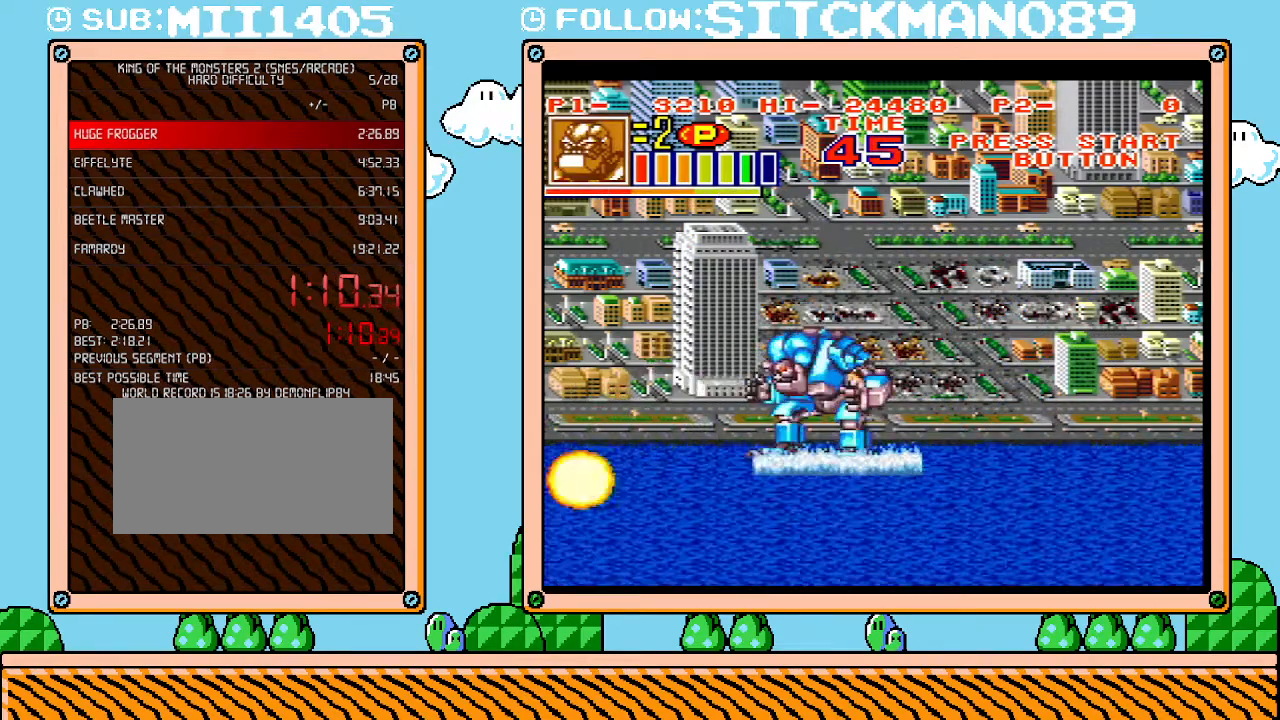
{"buttons": ["DPAD_DOWN", "DPAD_RIGHT"], "events": [[267, "DPAD_RIGHT", "down"], [467, "DPAD_DOWN", "down"]]}
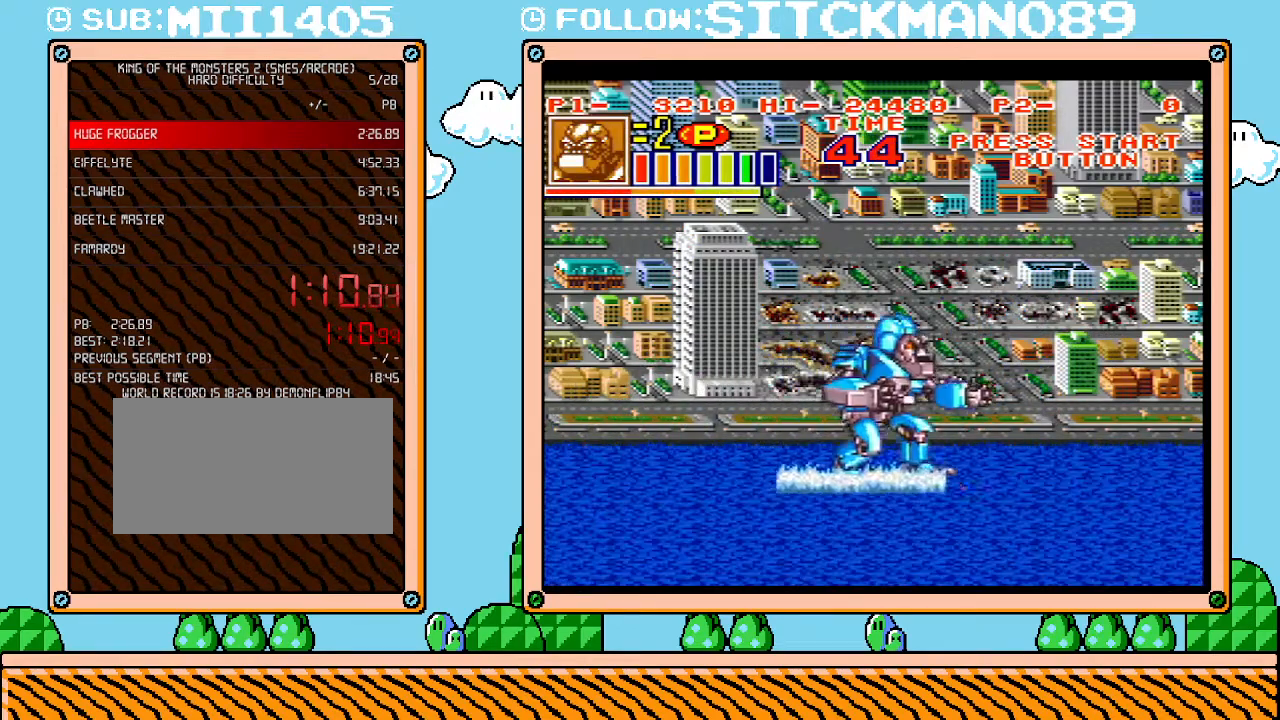
{"buttons": ["DPAD_RIGHT"], "events": [[83, "DPAD_DOWN", "up"]]}
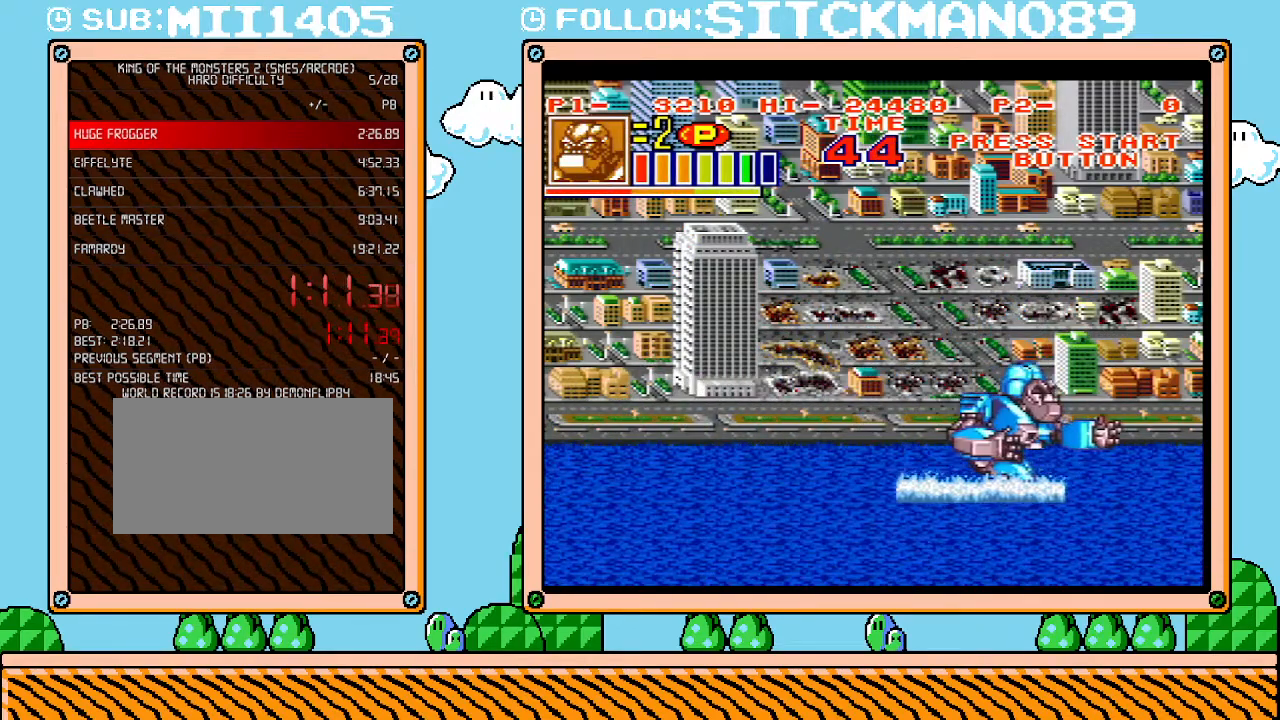
{"buttons": ["DPAD_RIGHT"], "events": []}
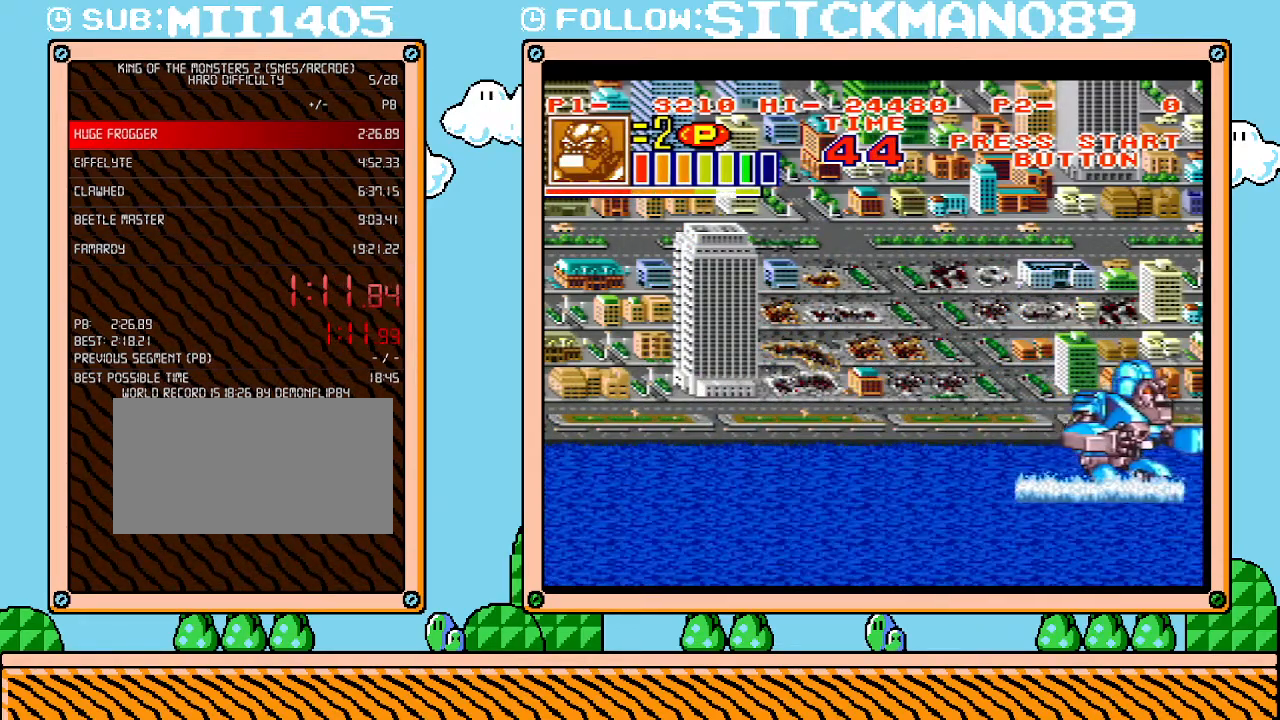
{"buttons": ["DPAD_RIGHT"], "events": []}
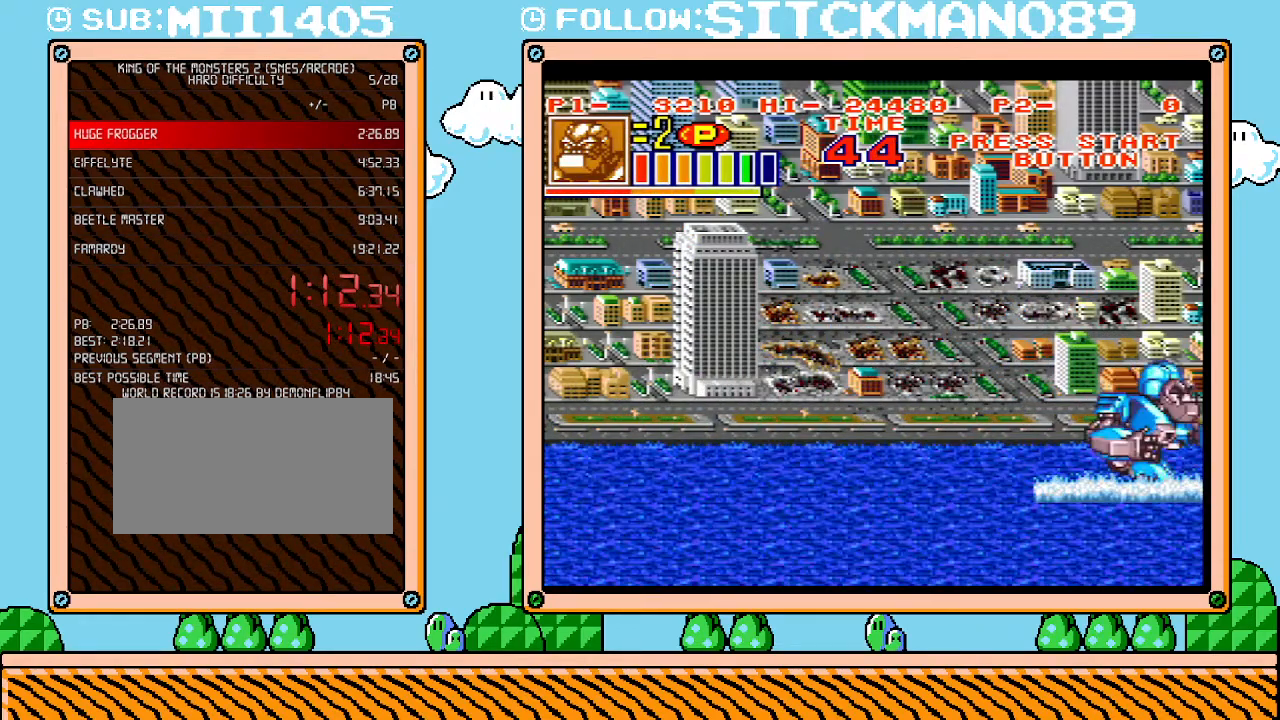
{"buttons": ["DPAD_RIGHT"], "events": []}
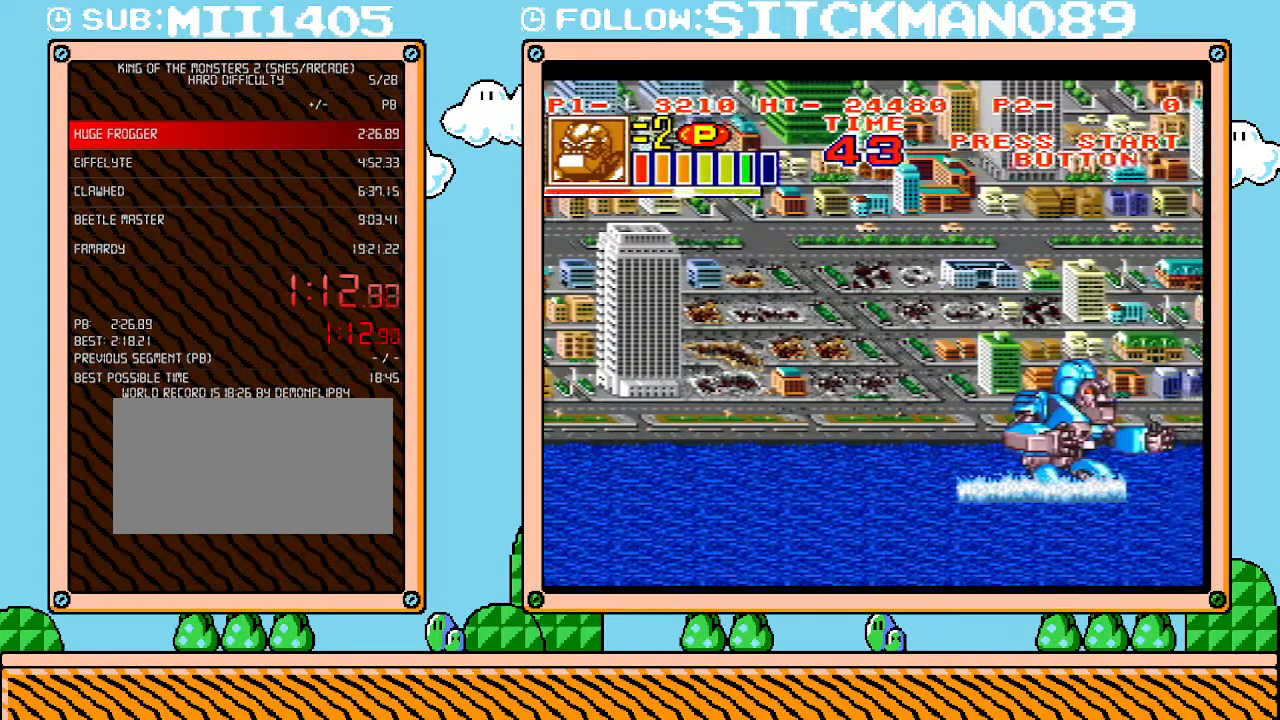
{"buttons": ["DPAD_RIGHT"], "events": []}
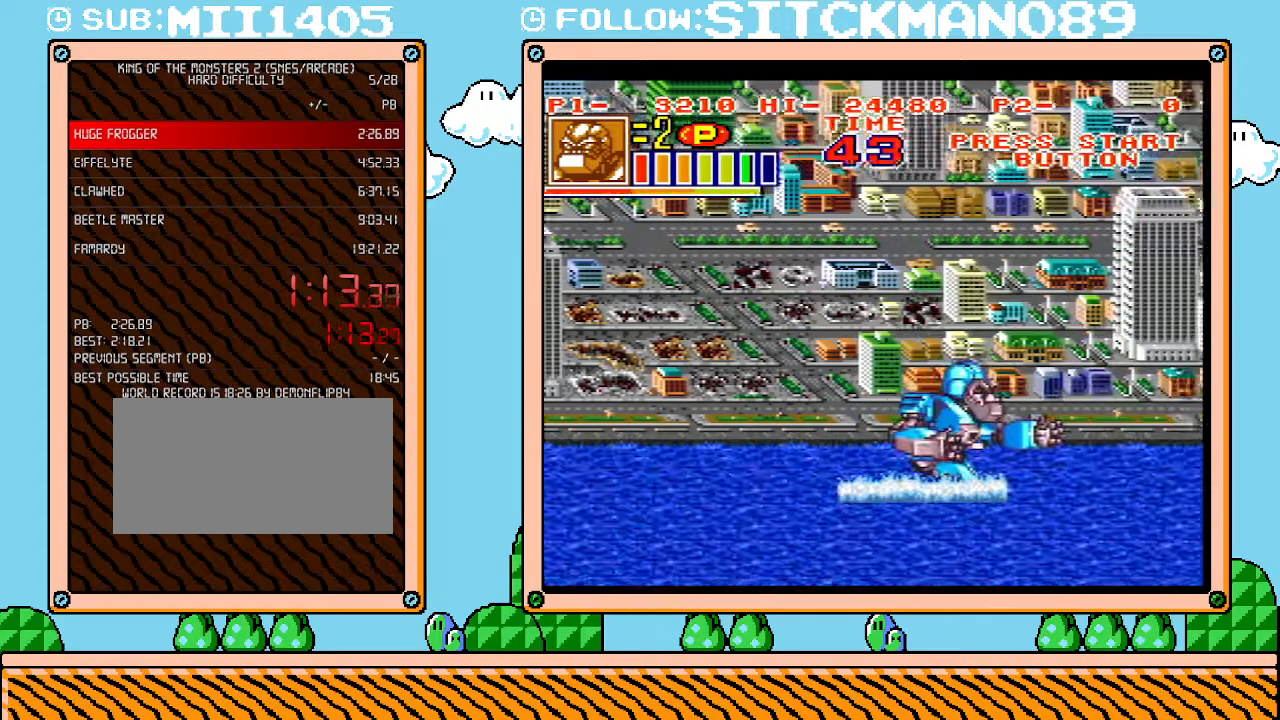
{"buttons": ["DPAD_RIGHT"], "events": []}
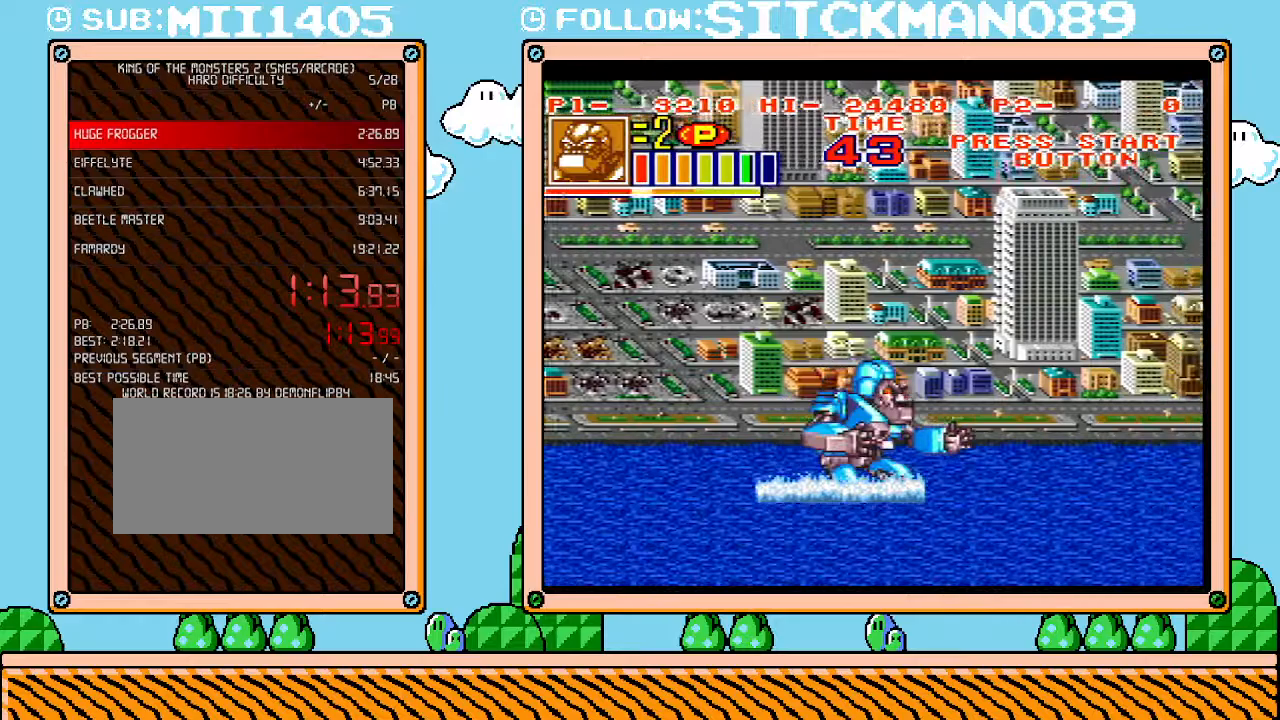
{"buttons": ["DPAD_DOWN", "DPAD_RIGHT"], "events": [[467, "DPAD_DOWN", "down"]]}
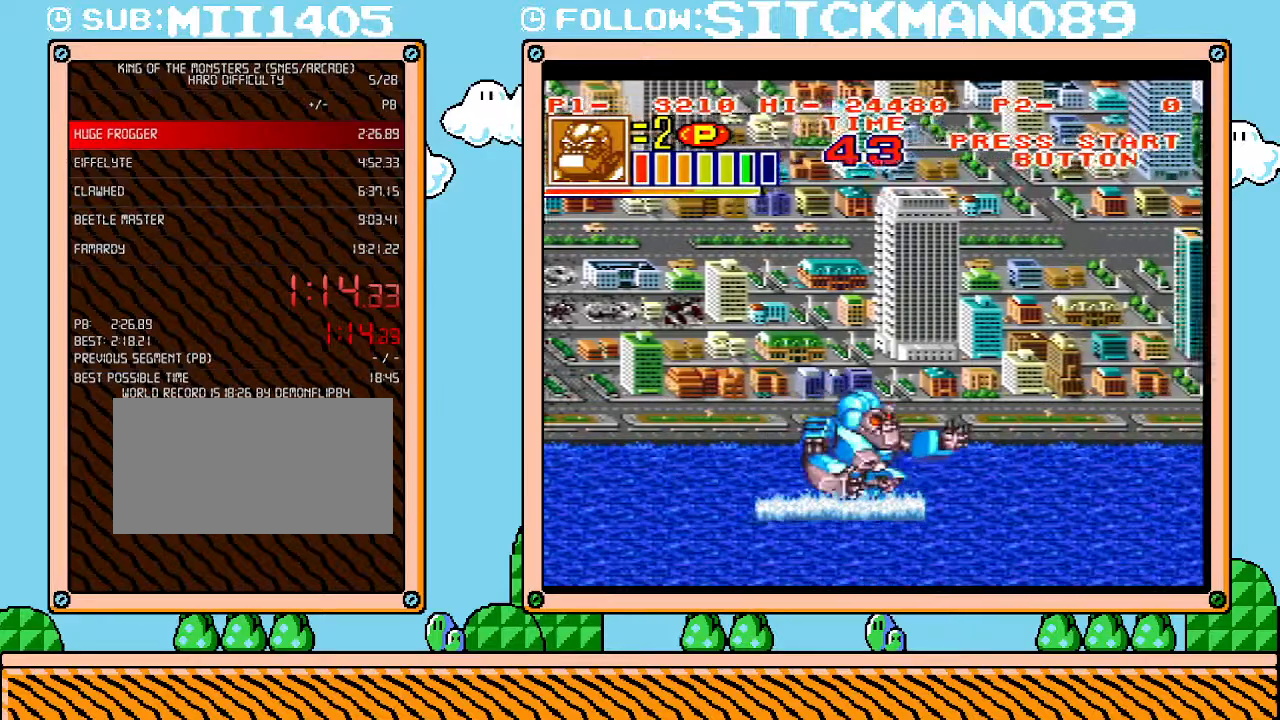
{"buttons": ["DPAD_RIGHT"], "events": [[50, "DPAD_DOWN", "up"], [400, "DPAD_DOWN", "down"], [433, "DPAD_DOWN", "up"]]}
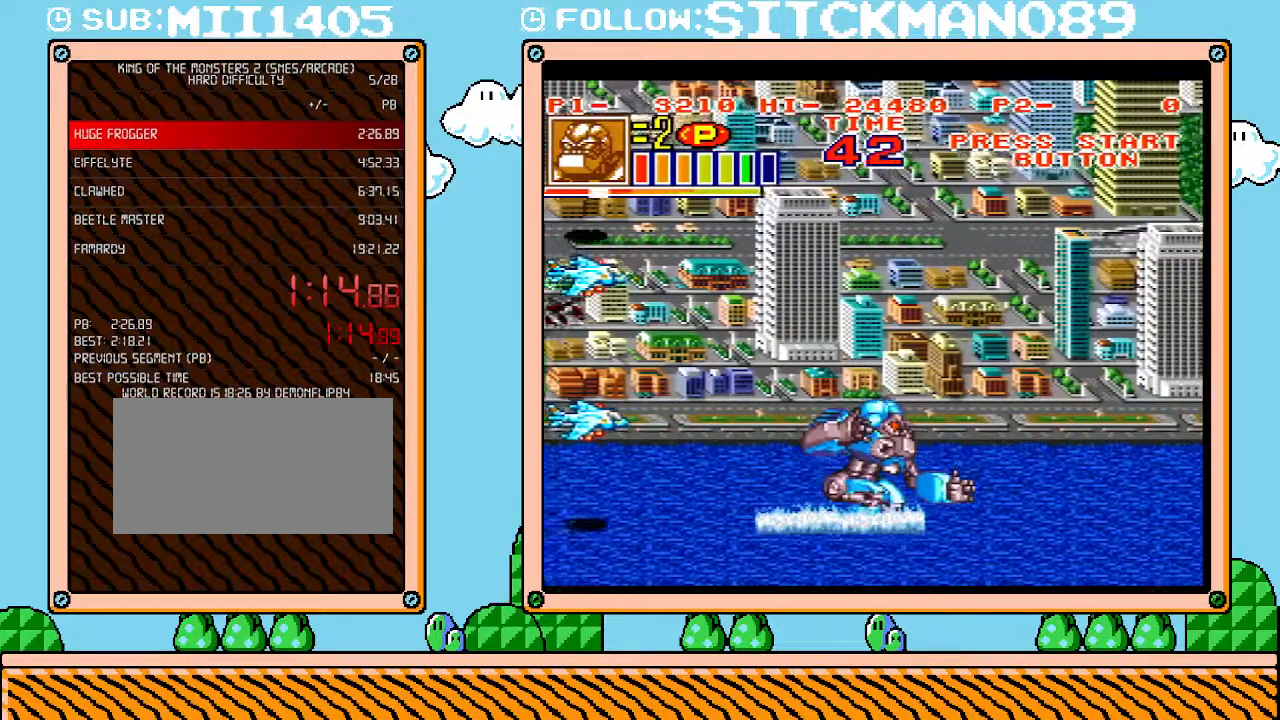
{"buttons": ["DPAD_RIGHT"], "events": []}
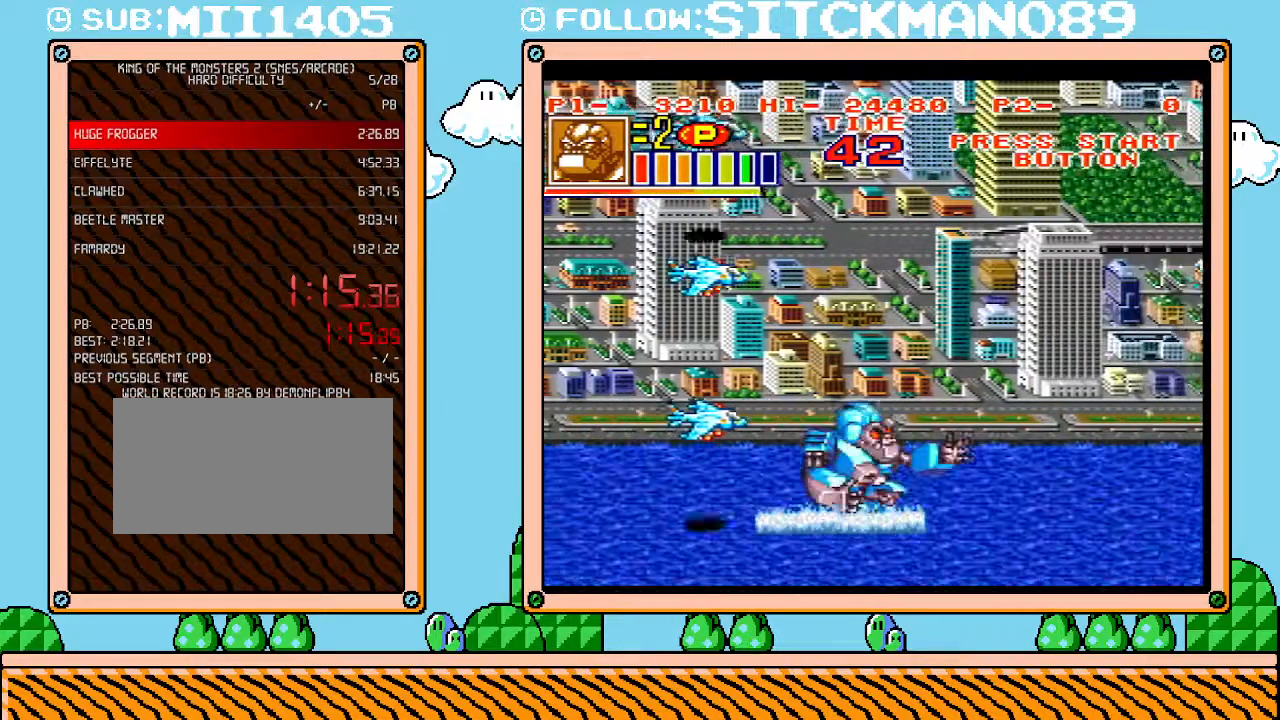
{"buttons": ["DPAD_DOWN", "DPAD_RIGHT"], "events": [[233, "DPAD_UP", "down"], [267, "DPAD_RIGHT", "up"], [400, "DPAD_RIGHT", "down"], [433, "DPAD_UP", "up"], [483, "DPAD_DOWN", "down"]]}
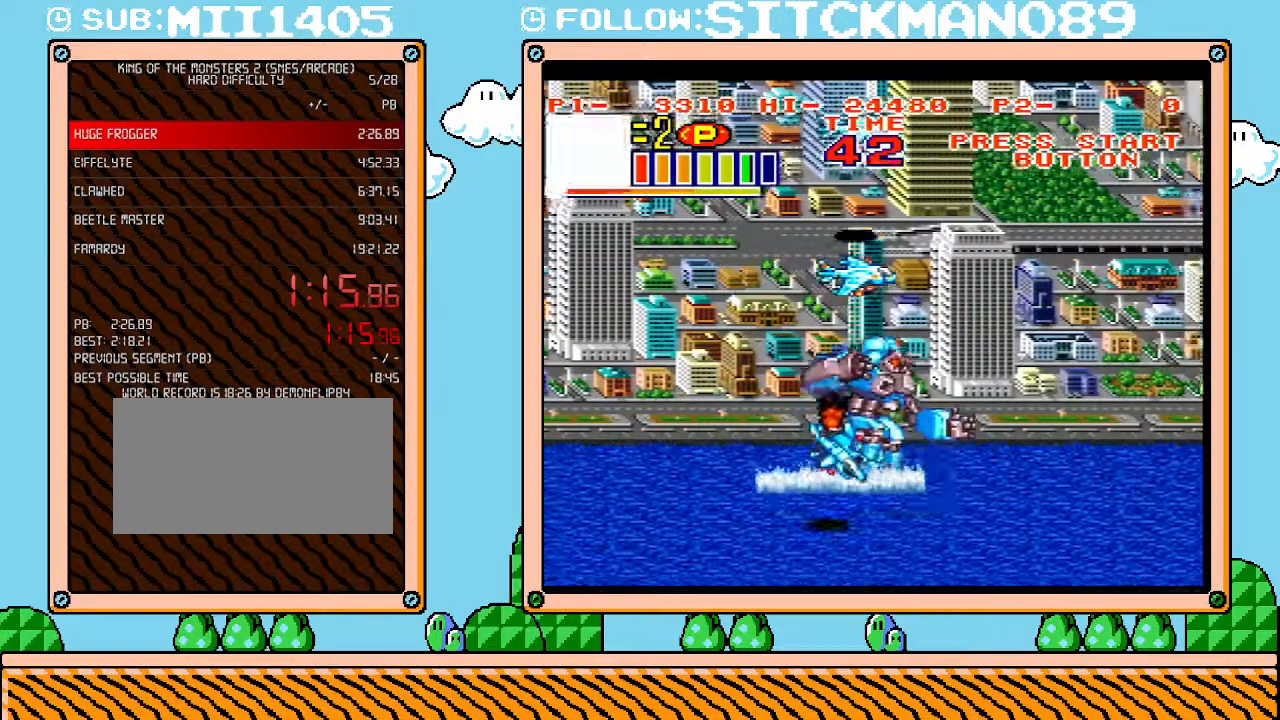
{"buttons": ["DPAD_RIGHT"], "events": [[267, "DPAD_DOWN", "up"]]}